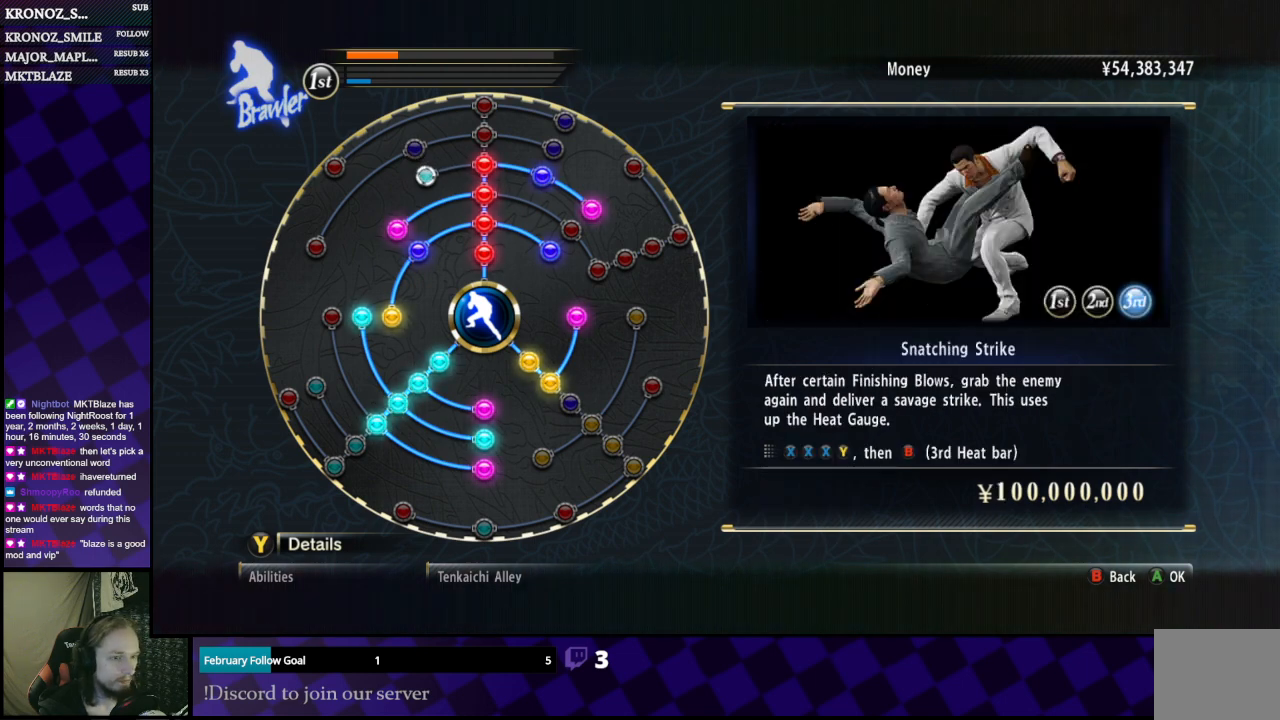
Gameplay with a controller (Xbox layout); each line is a JSON object with the inputs held at the frame after it. "events" lists button and stick changes between this image and that frame as [ms after this image, input, new state], when the widget could be followed in between.
{"buttons": [], "left_stick": "center", "right_stick": "center", "events": []}
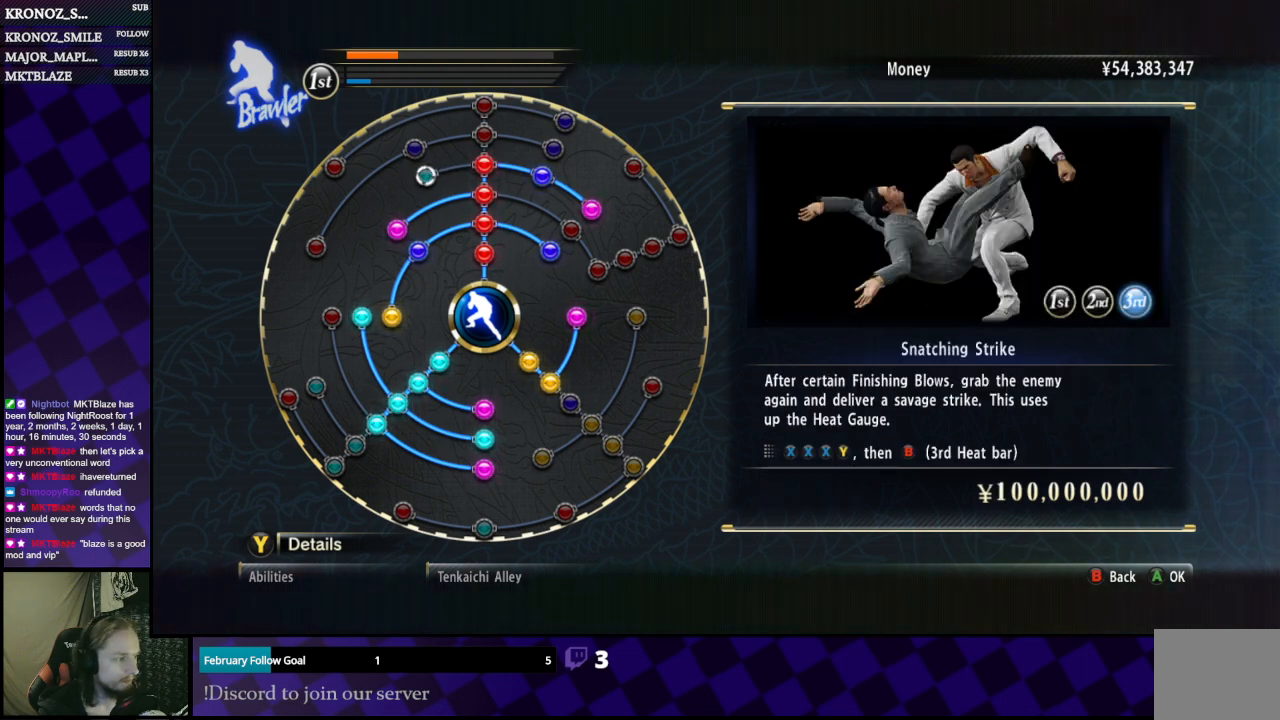
{"buttons": [], "left_stick": "center", "right_stick": "center", "events": []}
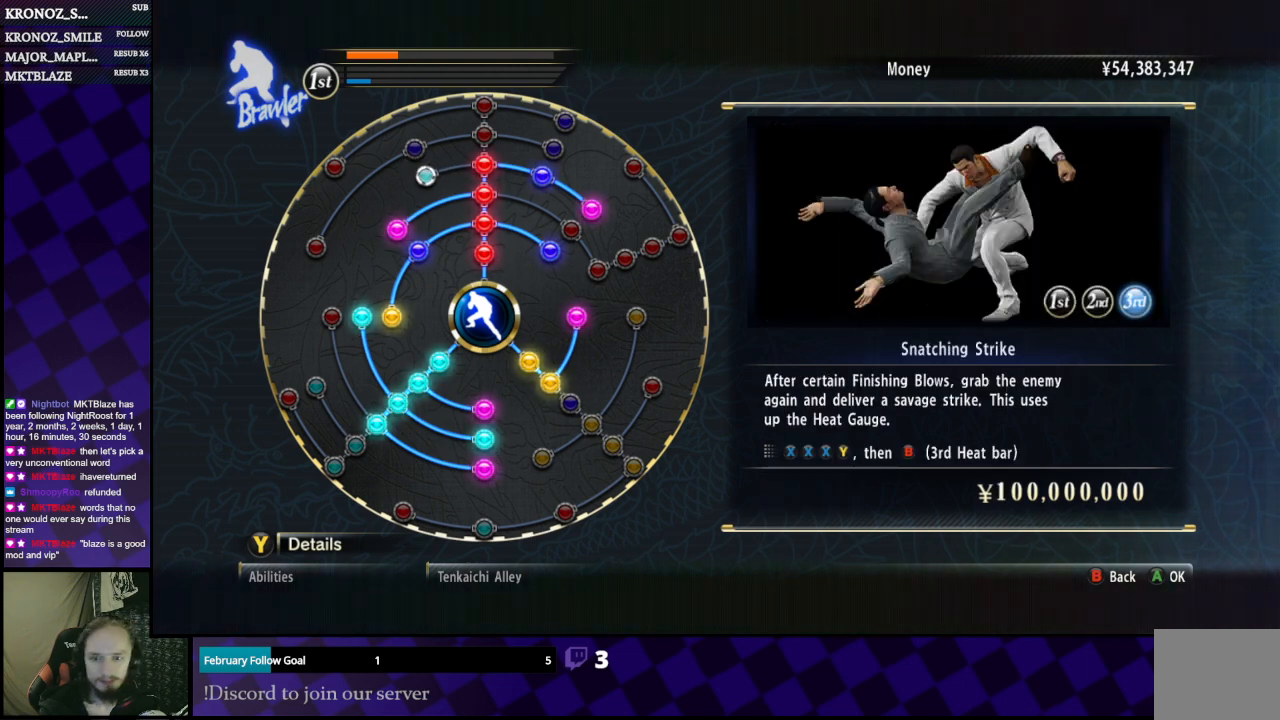
{"buttons": [], "left_stick": "center", "right_stick": "center", "events": [[200, "B", "down"], [300, "B", "up"]]}
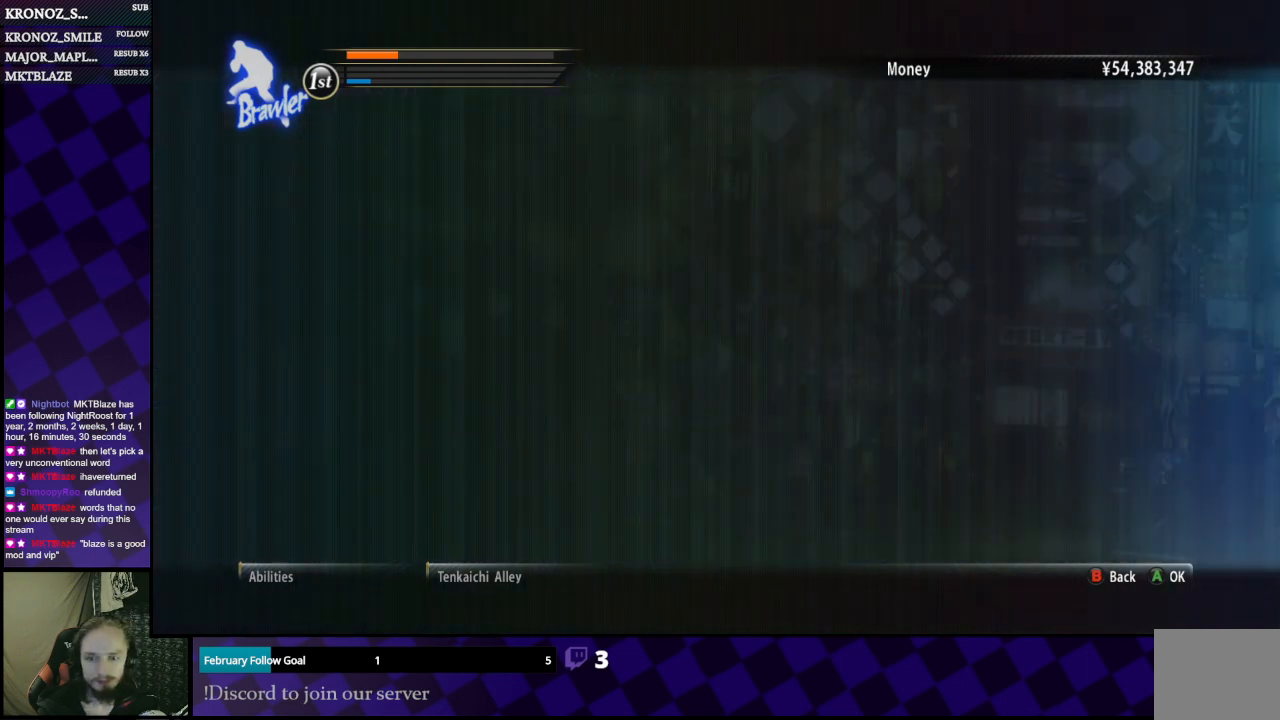
{"buttons": [], "left_stick": "center", "right_stick": "center", "events": []}
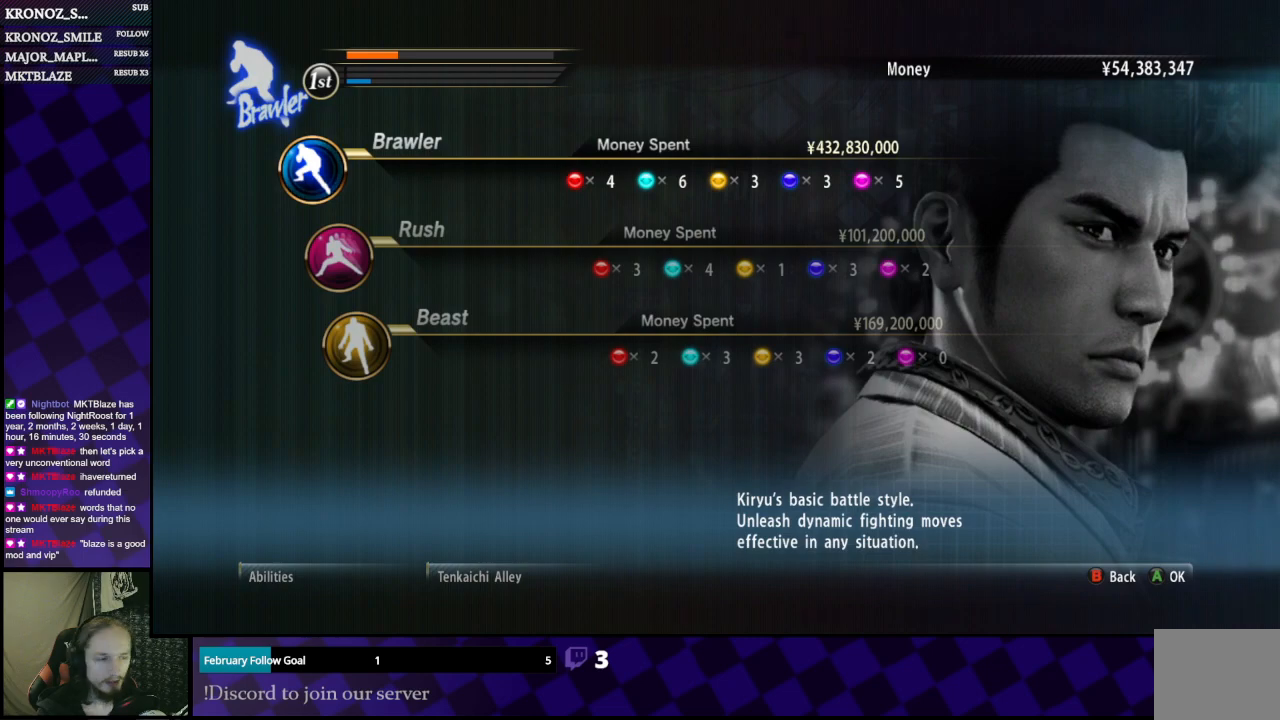
{"buttons": [], "left_stick": "center", "right_stick": "center", "events": []}
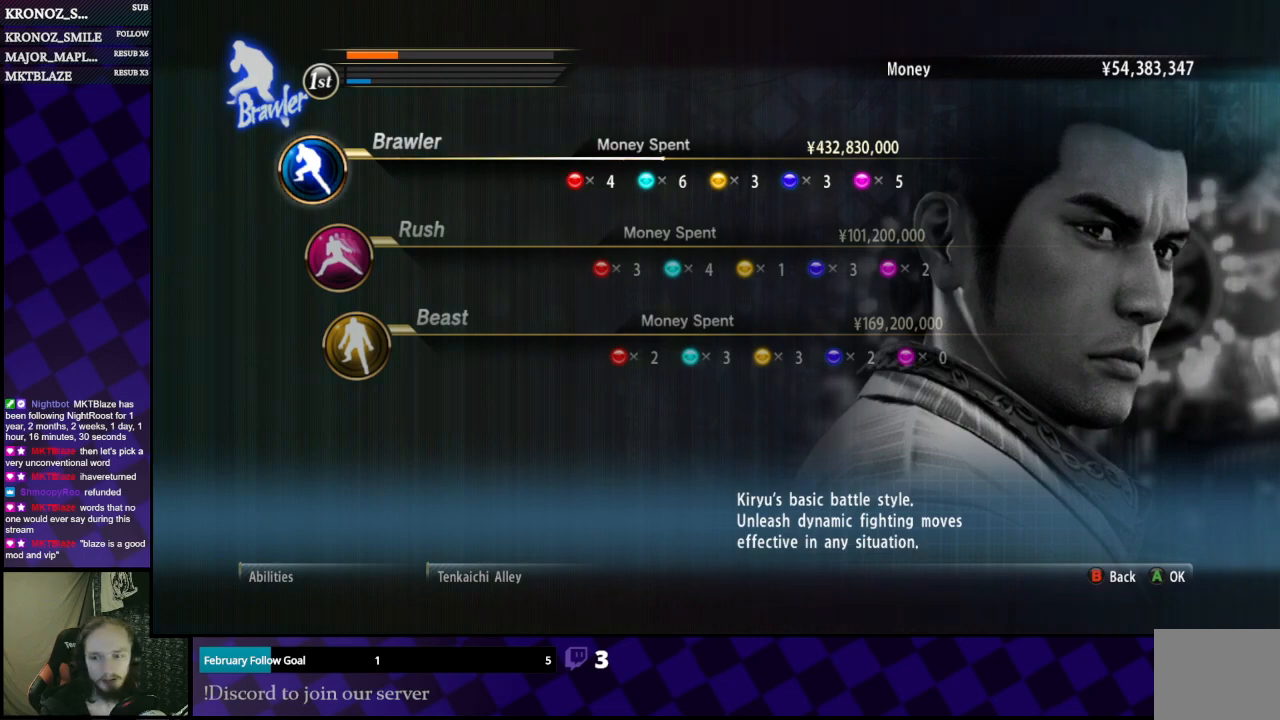
{"buttons": [], "left_stick": "center", "right_stick": "center", "events": [[33, "B", "down"], [67, "B", "up"]]}
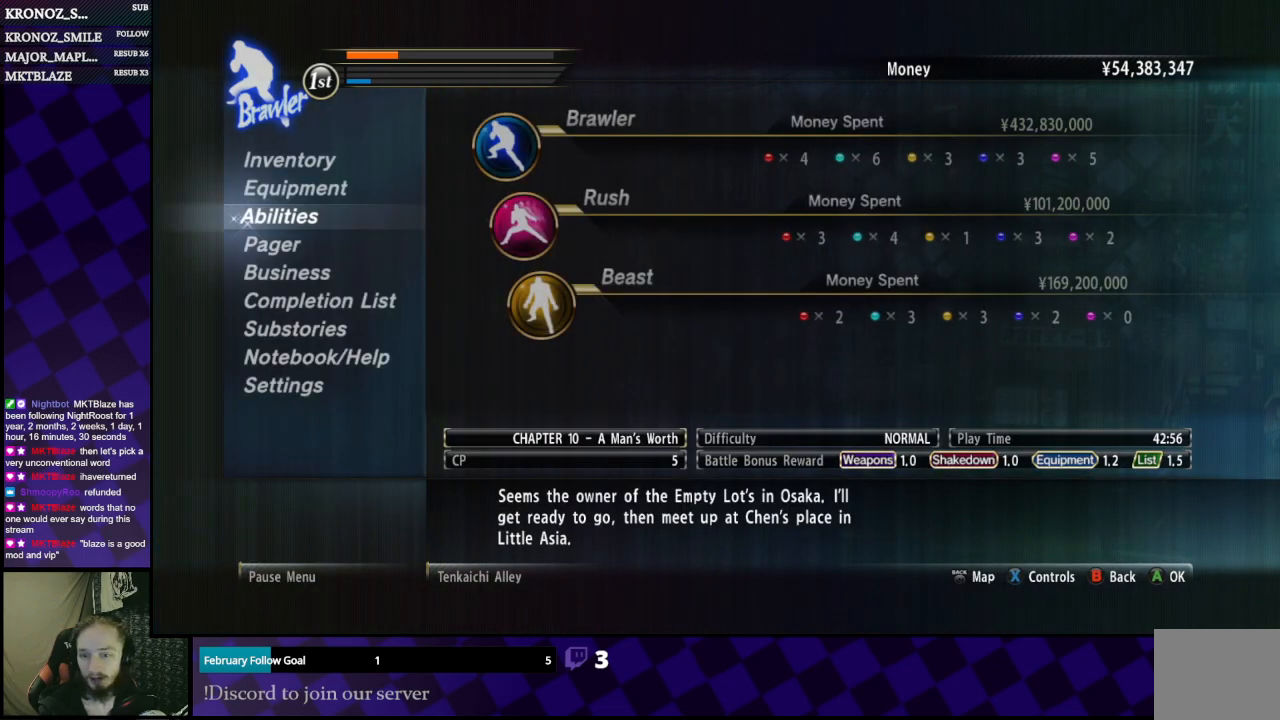
{"buttons": ["B"], "left_stick": "center", "right_stick": "center", "events": [[500, "B", "down"]]}
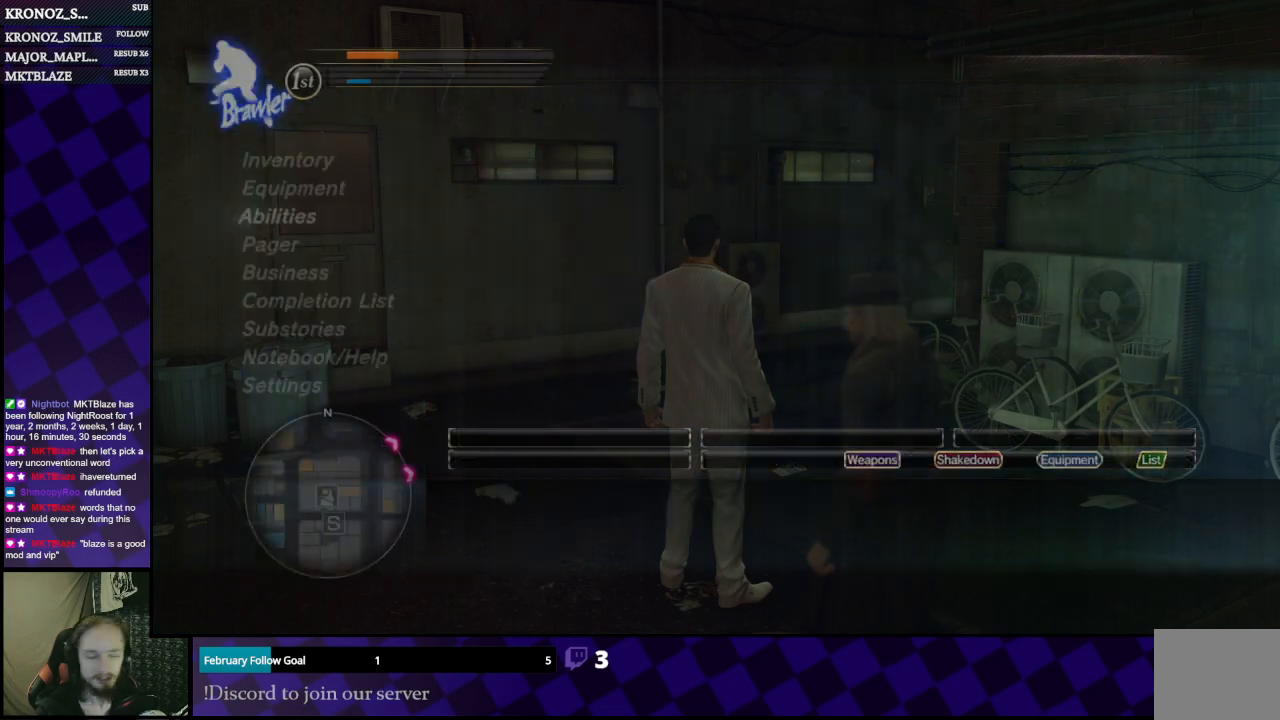
{"buttons": [], "left_stick": "center", "right_stick": "center", "events": [[33, "B", "up"]]}
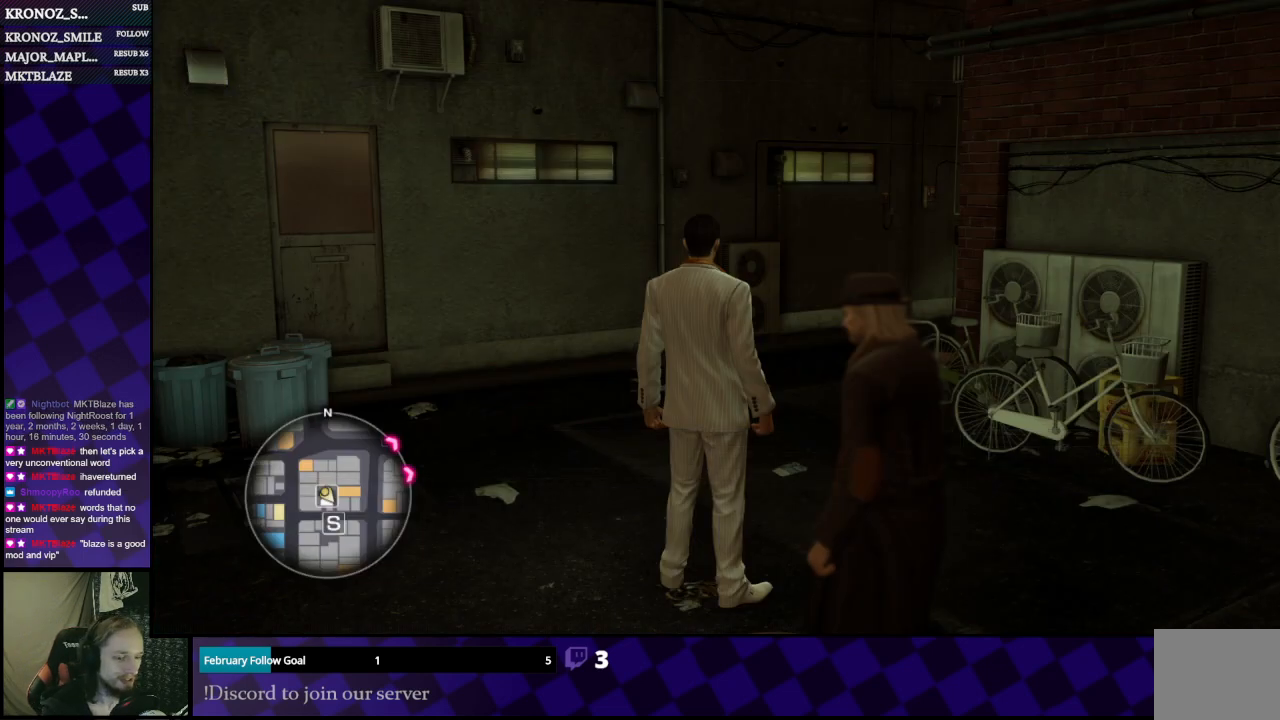
{"buttons": [], "left_stick": "up", "right_stick": "right", "events": [[100, "left_stick", "left"], [133, "right_stick", "left"], [300, "right_stick", "center"], [333, "left_stick", "up"], [500, "right_stick", "right"]]}
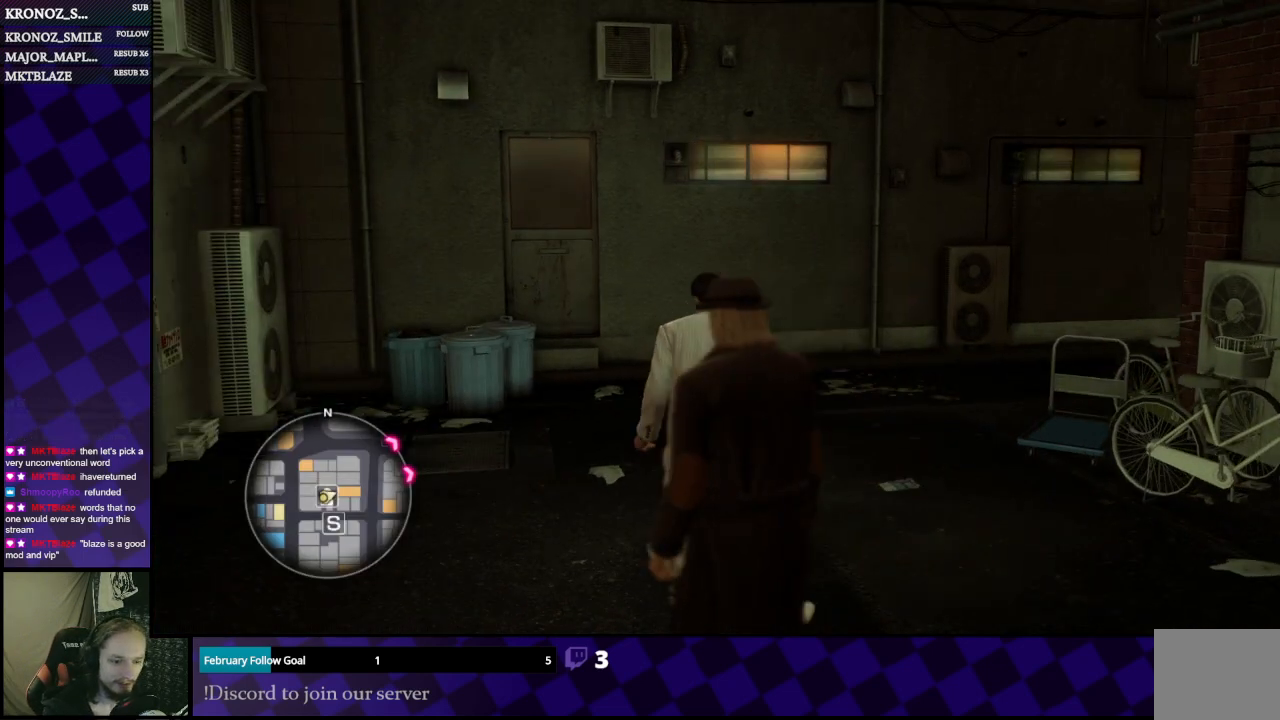
{"buttons": [], "left_stick": "up", "right_stick": "right", "events": []}
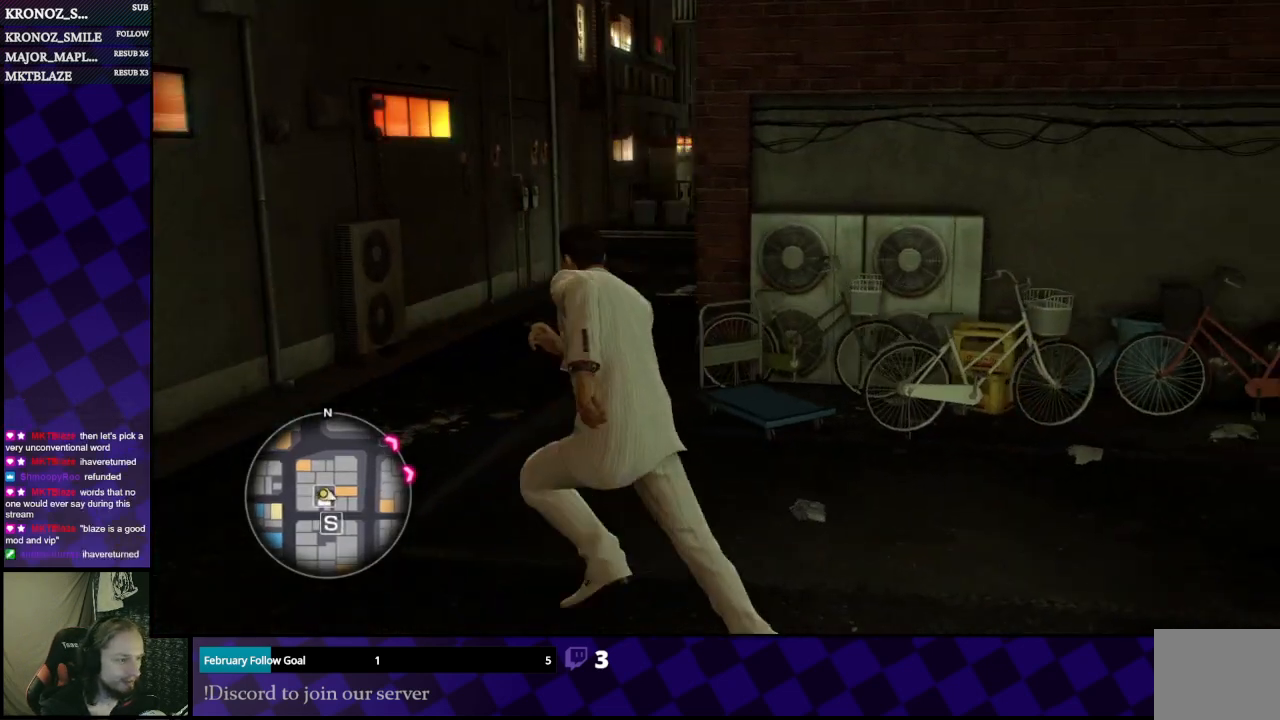
{"buttons": [], "left_stick": "up", "right_stick": "right", "events": [[33, "right_stick", "center"], [500, "right_stick", "right"]]}
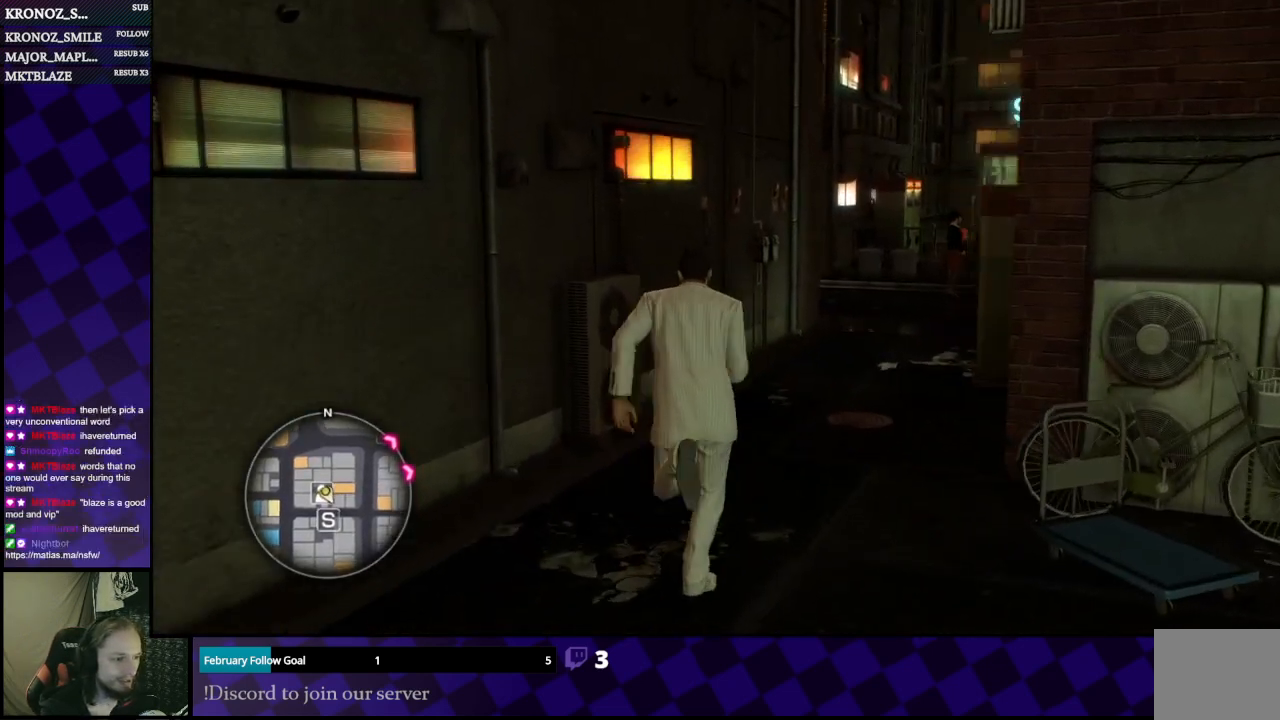
{"buttons": [], "left_stick": "up-right", "right_stick": "center", "events": [[33, "left_stick", "up-right"], [133, "right_stick", "center"]]}
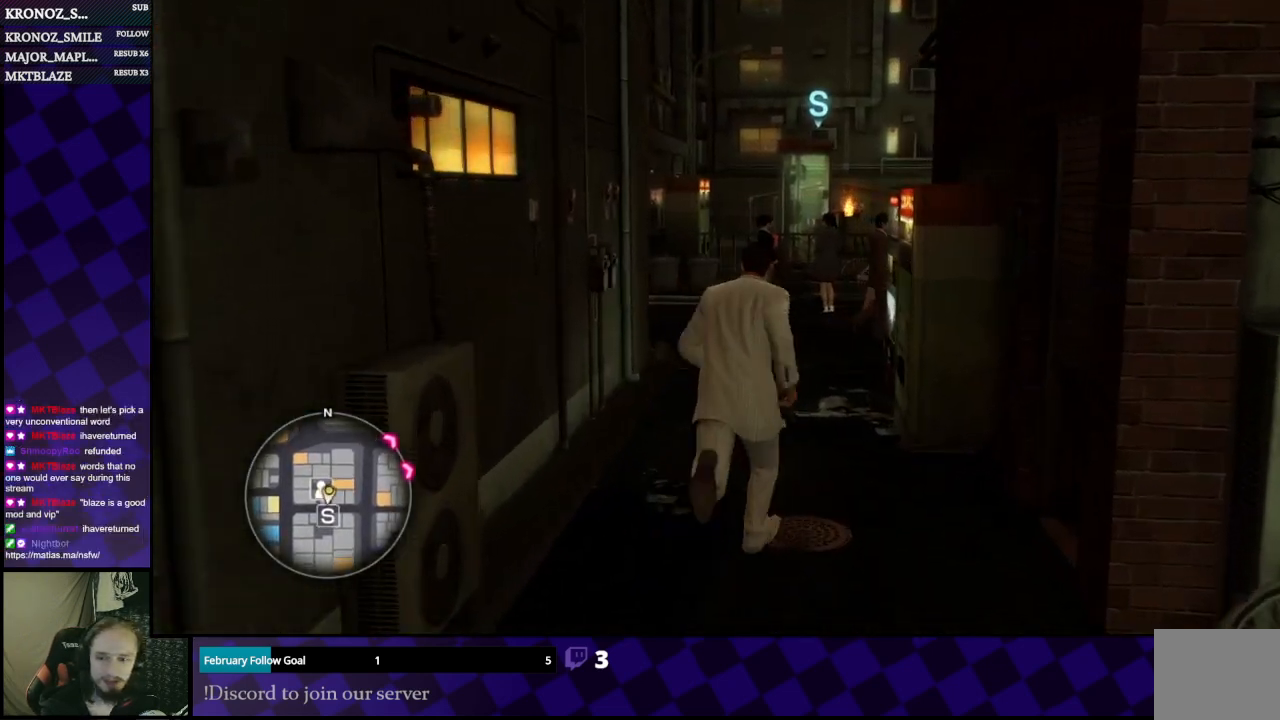
{"buttons": [], "left_stick": "up", "right_stick": "center", "events": [[300, "left_stick", "up"]]}
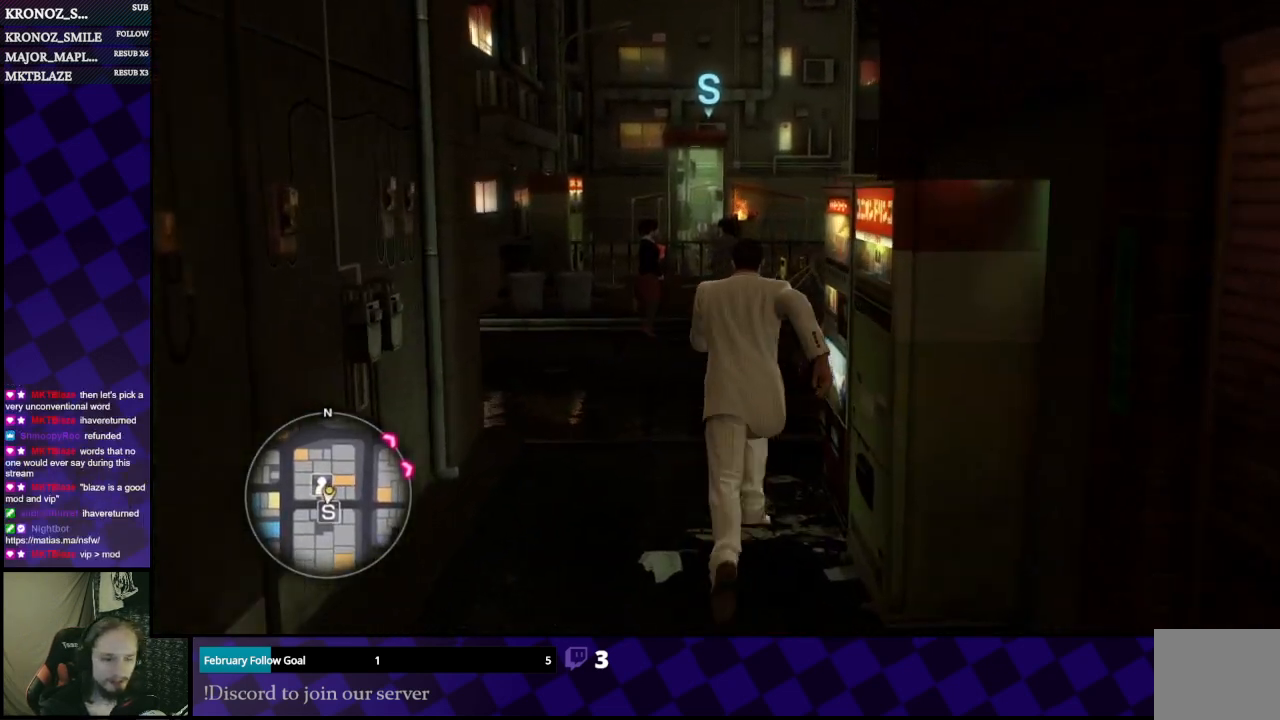
{"buttons": [], "left_stick": "up-left", "right_stick": "center", "events": [[367, "left_stick", "up-left"]]}
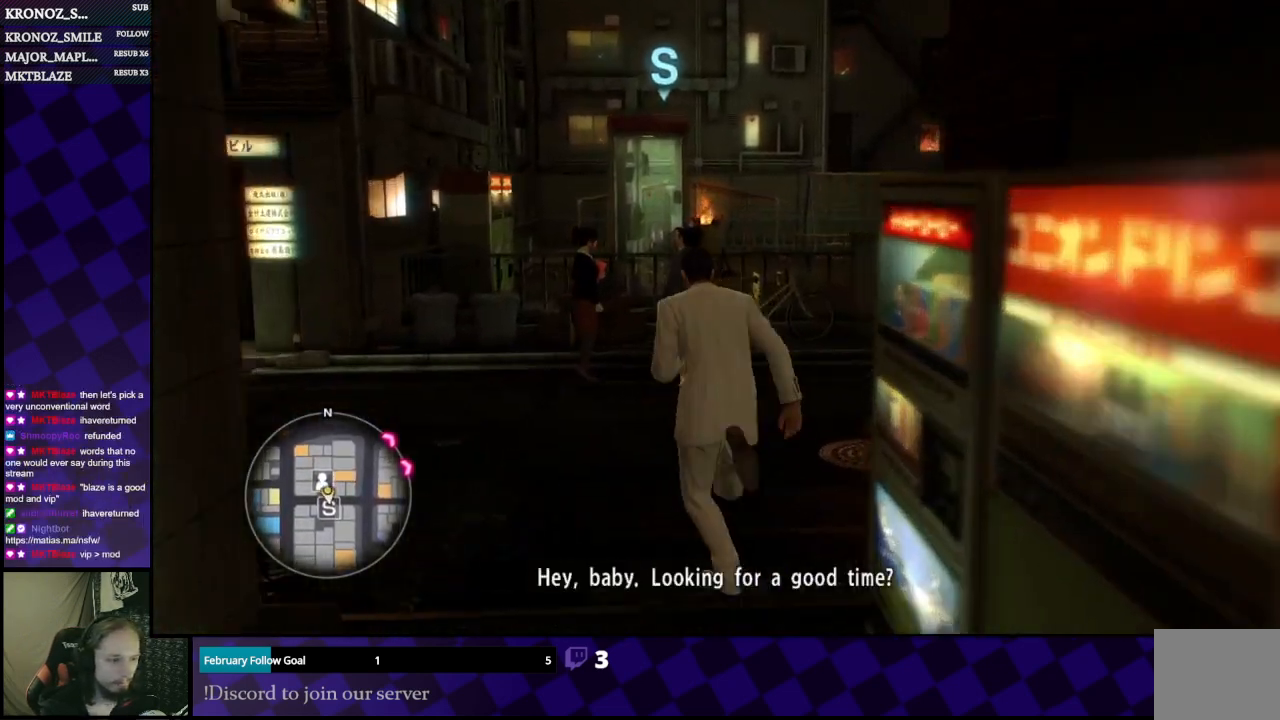
{"buttons": [], "left_stick": "up", "right_stick": "left", "events": [[100, "right_stick", "left"], [367, "left_stick", "up"]]}
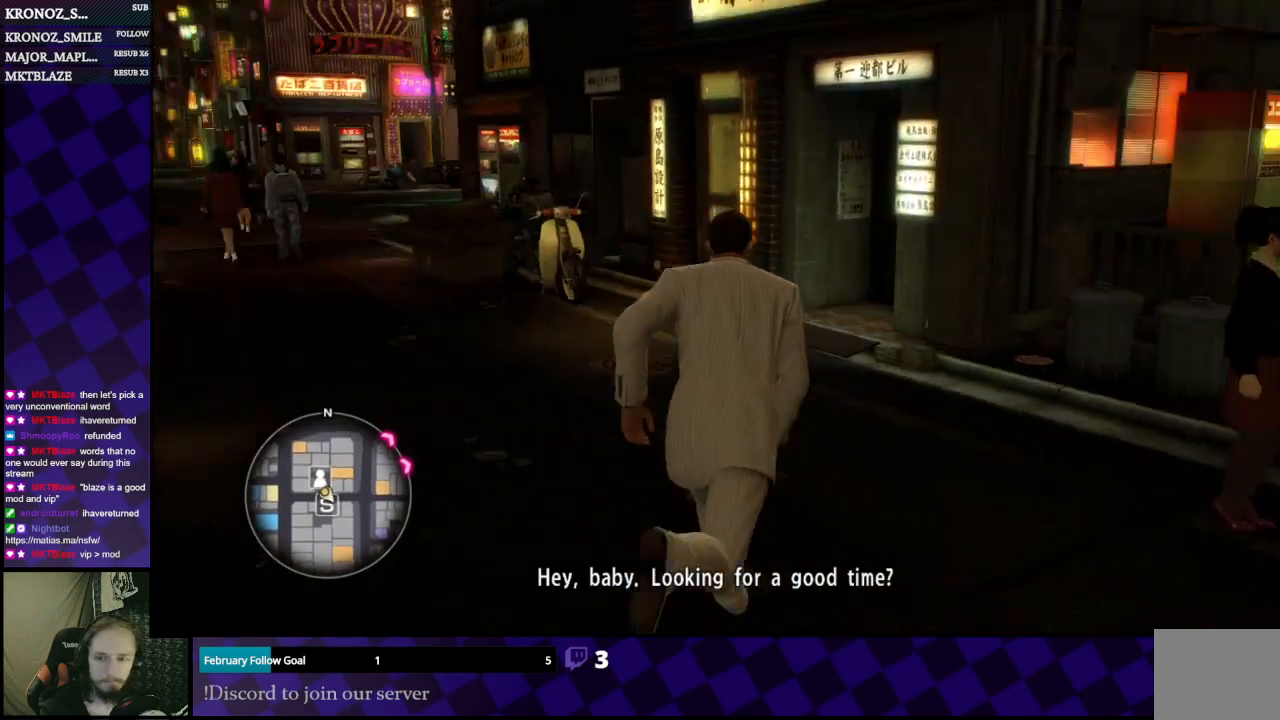
{"buttons": [], "left_stick": "up-left", "right_stick": "center", "events": [[133, "right_stick", "center"], [500, "left_stick", "up-left"]]}
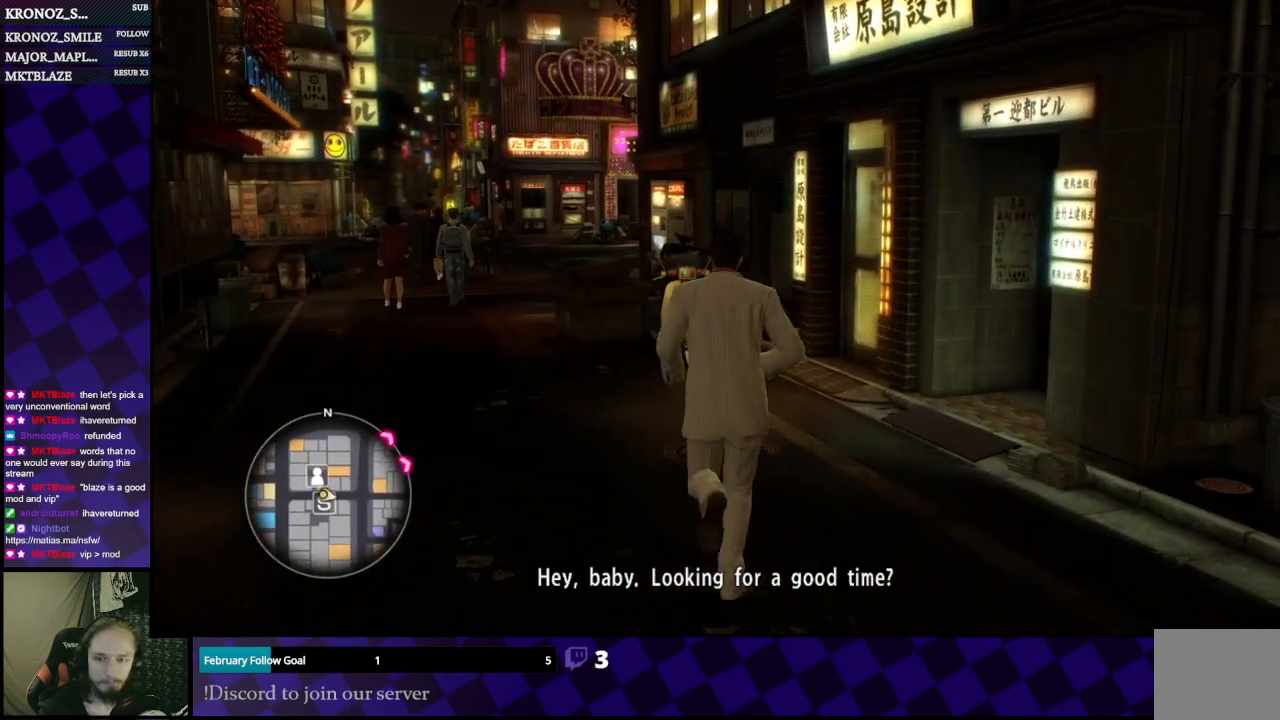
{"buttons": [], "left_stick": "center", "right_stick": "center", "events": [[233, "left_stick", "center"]]}
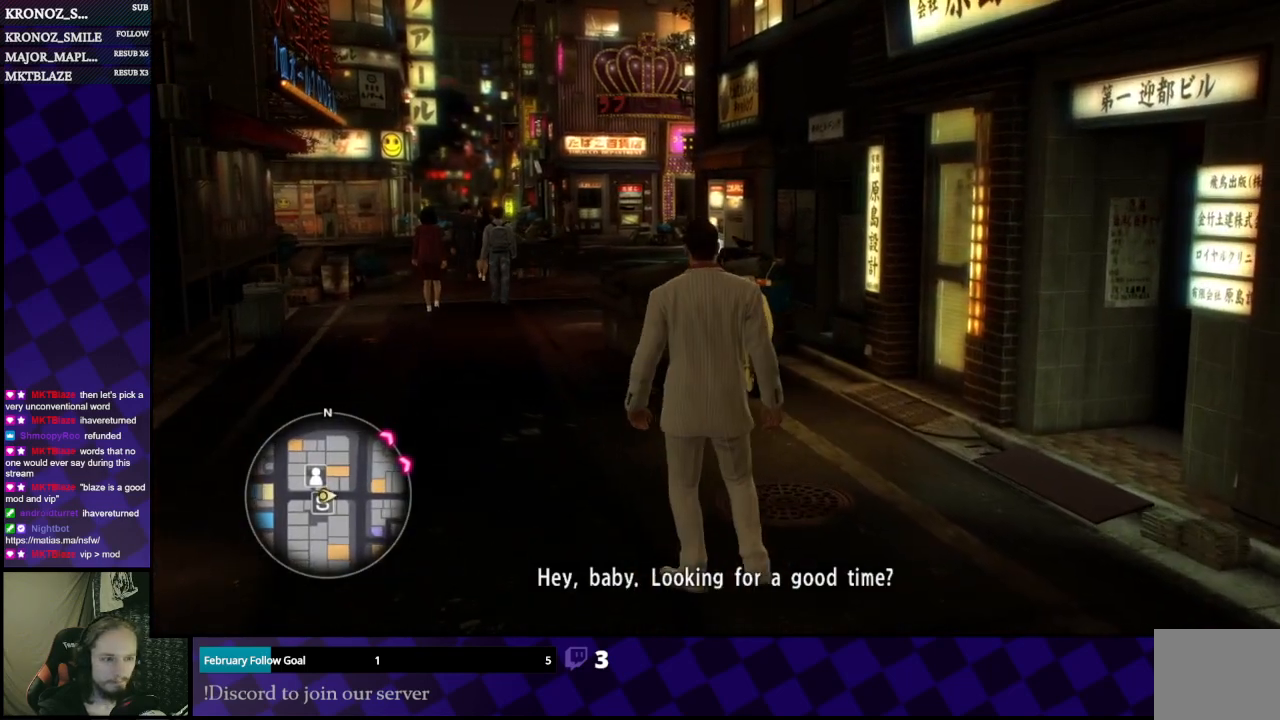
{"buttons": [], "left_stick": "up", "right_stick": "center", "events": [[267, "left_stick", "up"]]}
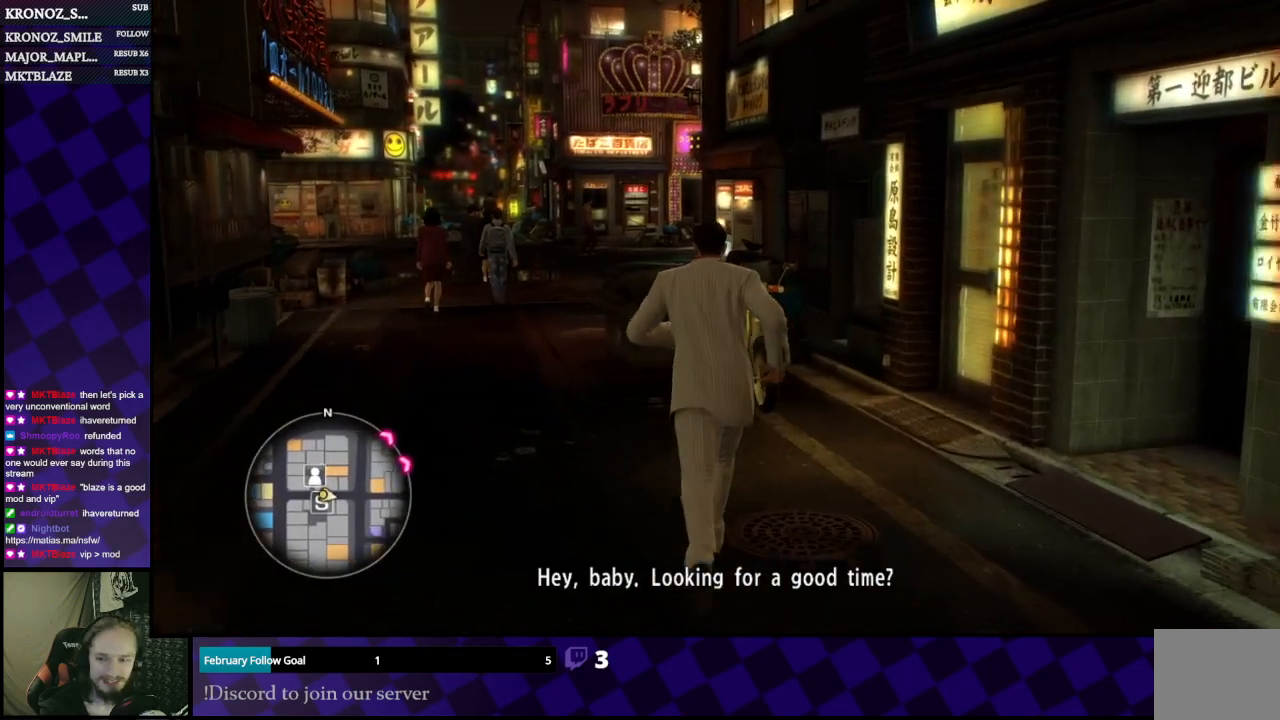
{"buttons": [], "left_stick": "up-left", "right_stick": "center", "events": [[33, "left_stick", "up-left"]]}
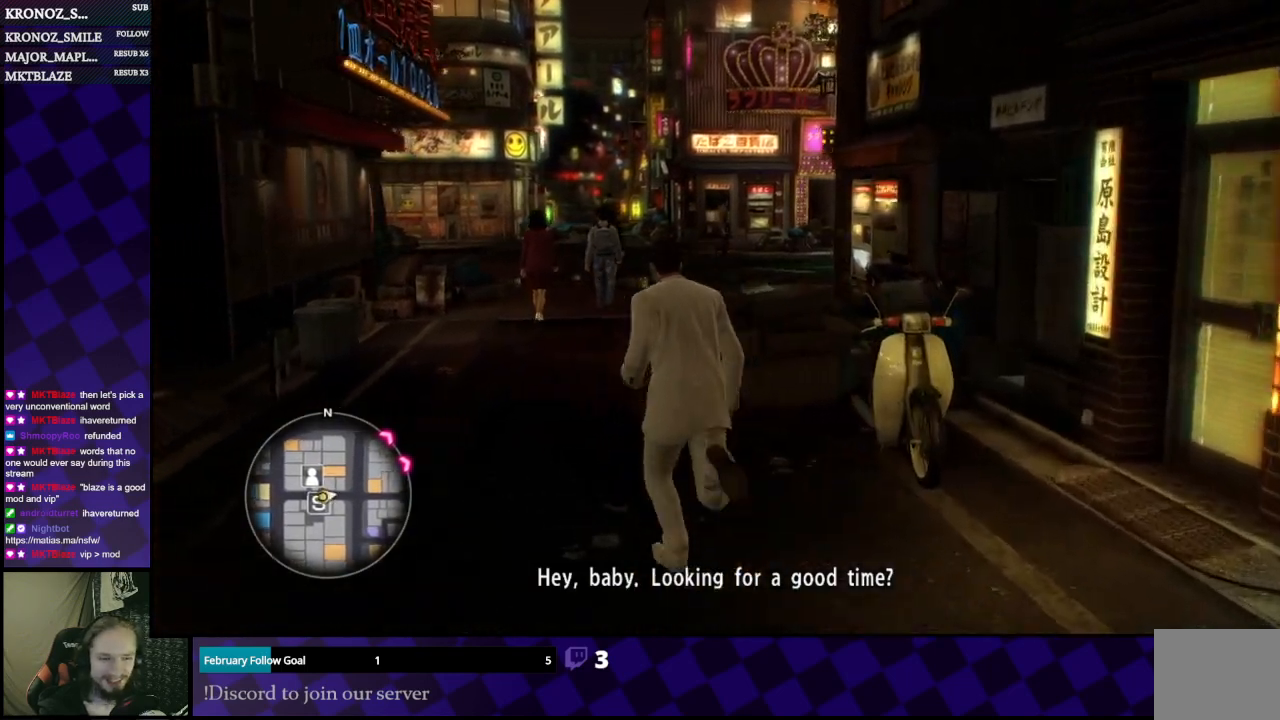
{"buttons": [], "left_stick": "up", "right_stick": "center", "events": [[33, "left_stick", "up"]]}
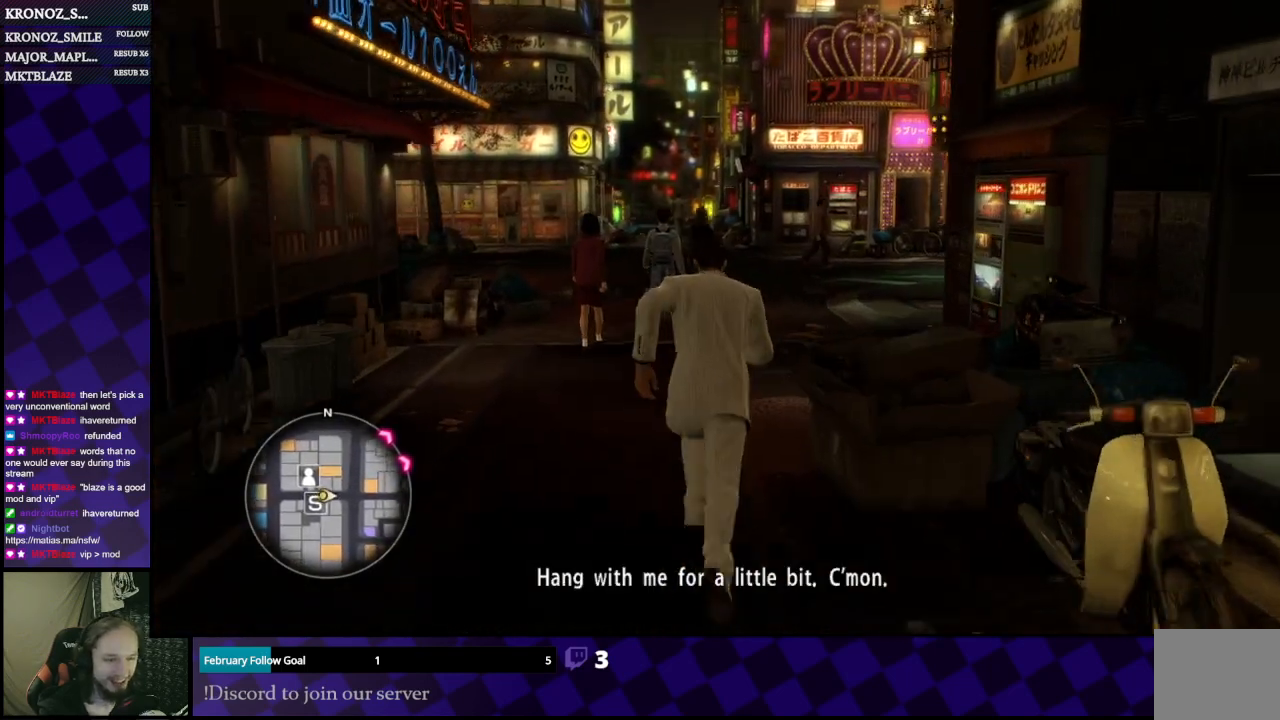
{"buttons": ["SELECT"], "left_stick": "center", "right_stick": "center", "events": [[367, "left_stick", "center"], [467, "SELECT", "down"]]}
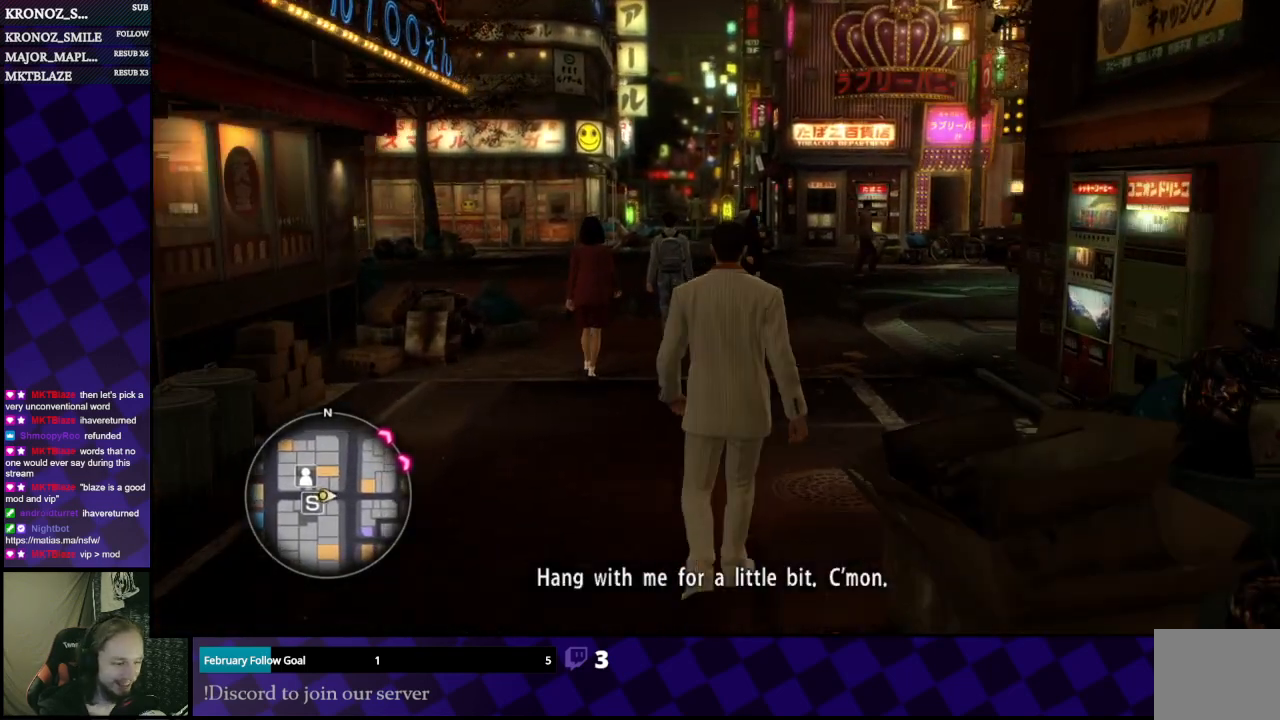
{"buttons": [], "left_stick": "center", "right_stick": "center", "events": [[233, "SELECT", "up"]]}
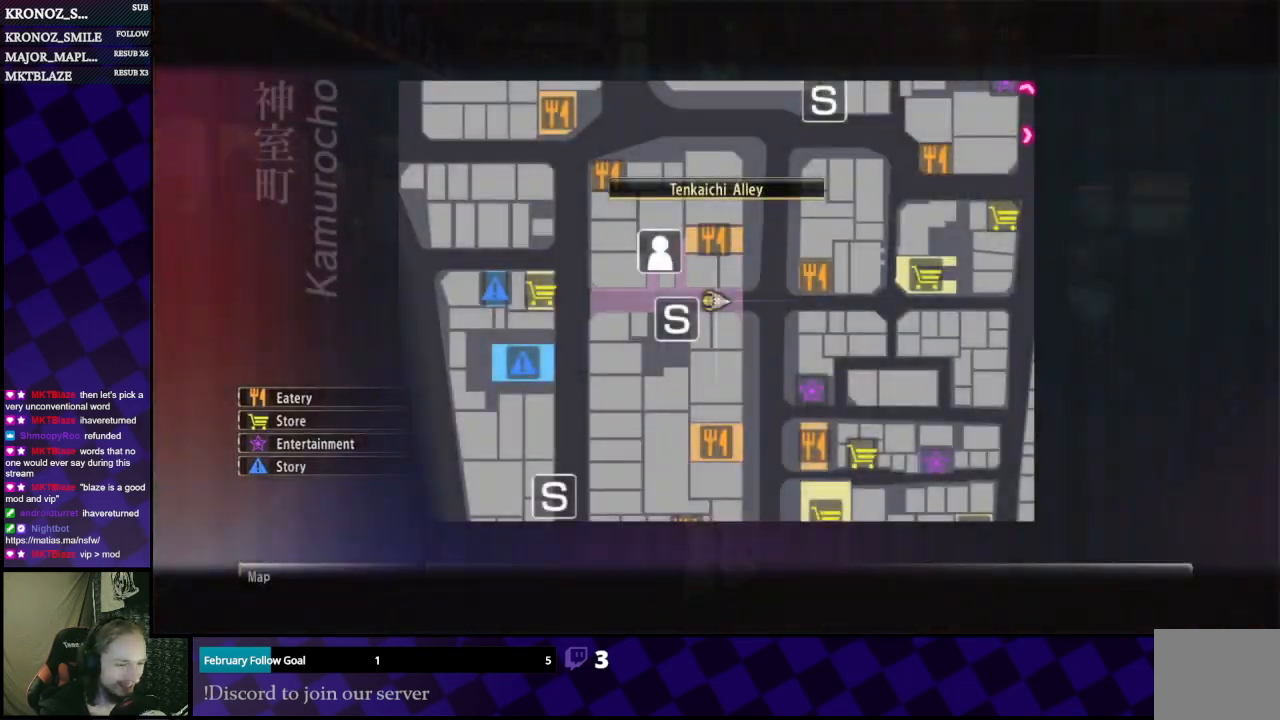
{"buttons": [], "left_stick": "down", "right_stick": "right", "events": [[167, "B", "down"], [200, "left_stick", "down"], [233, "B", "up"], [433, "right_stick", "right"]]}
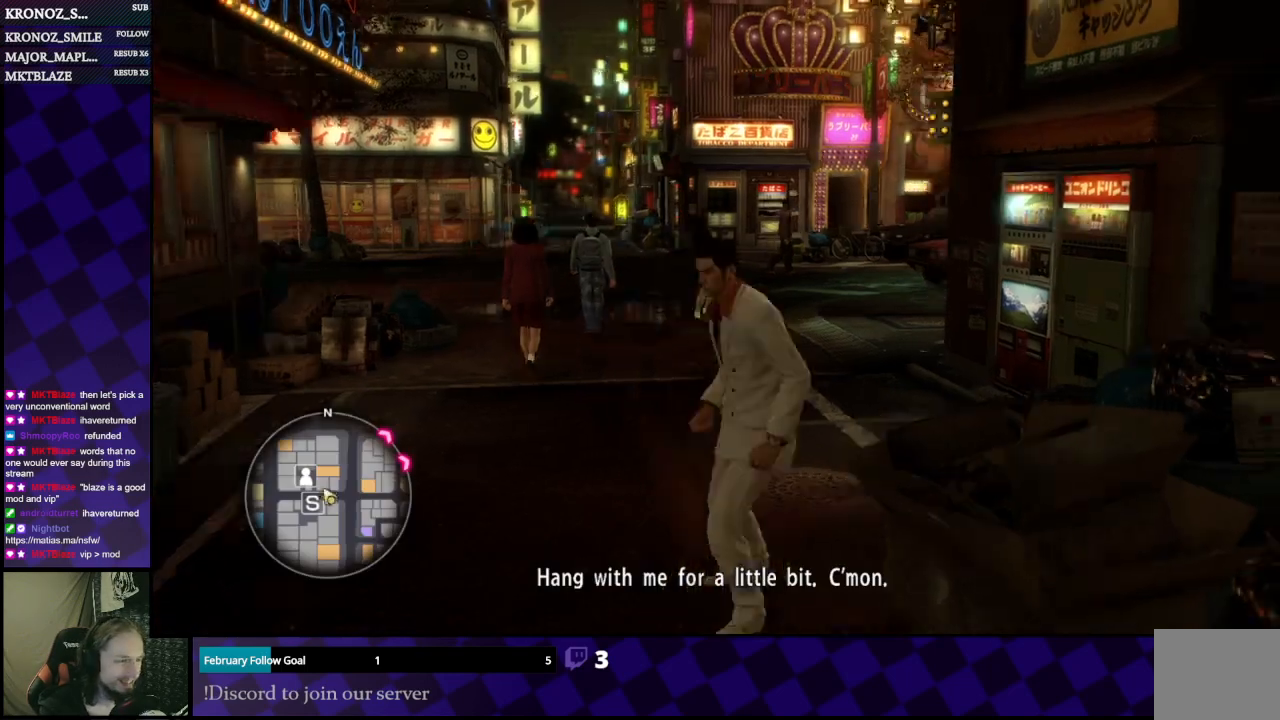
{"buttons": [], "left_stick": "right", "right_stick": "center", "events": [[33, "left_stick", "down-right"], [333, "left_stick", "right"], [467, "right_stick", "center"]]}
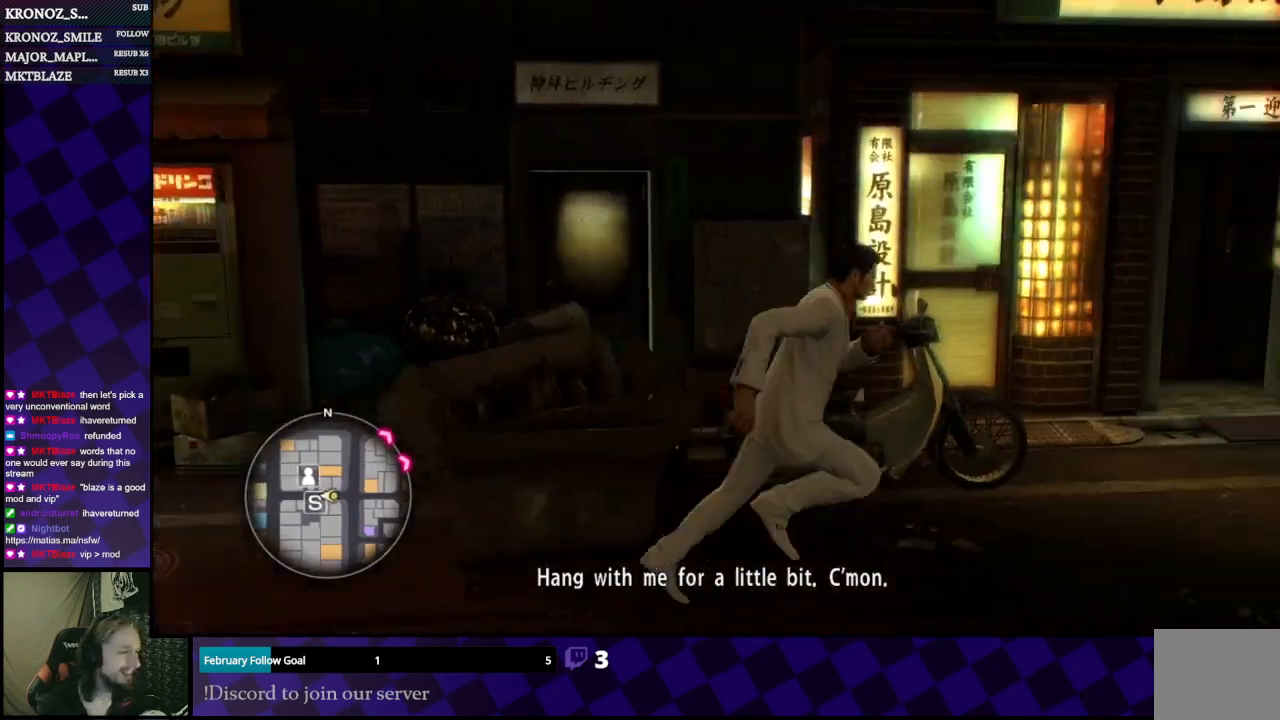
{"buttons": [], "left_stick": "up-right", "right_stick": "left", "events": [[433, "left_stick", "up-right"], [500, "right_stick", "left"]]}
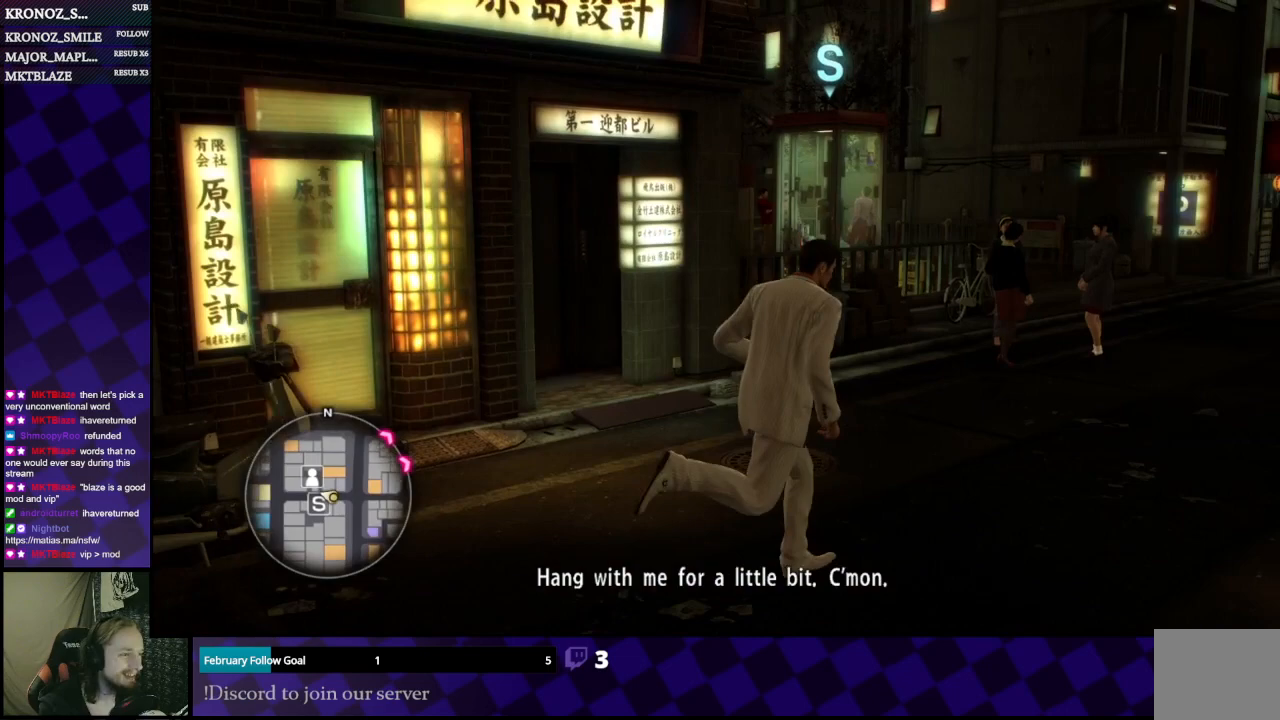
{"buttons": [], "left_stick": "up", "right_stick": "left", "events": [[100, "right_stick", "center"], [400, "left_stick", "up"], [433, "right_stick", "left"]]}
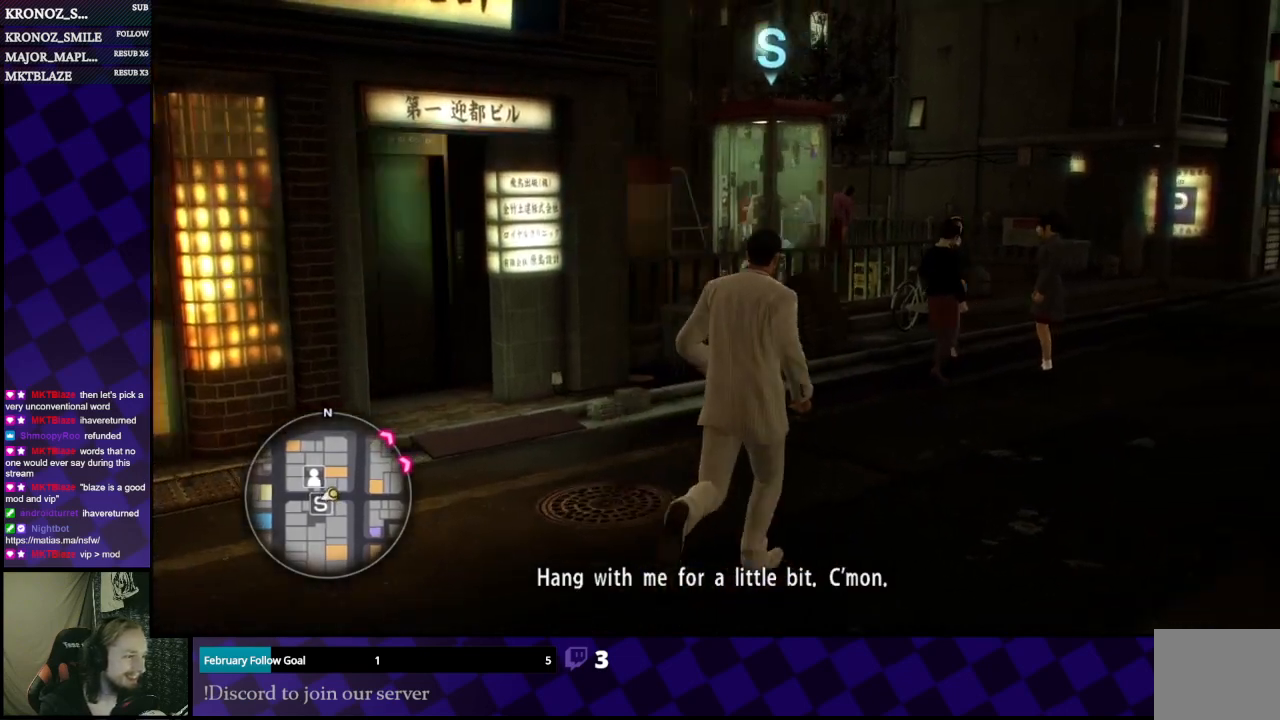
{"buttons": [], "left_stick": "up-right", "right_stick": "center", "events": [[100, "right_stick", "center"], [233, "left_stick", "up-right"]]}
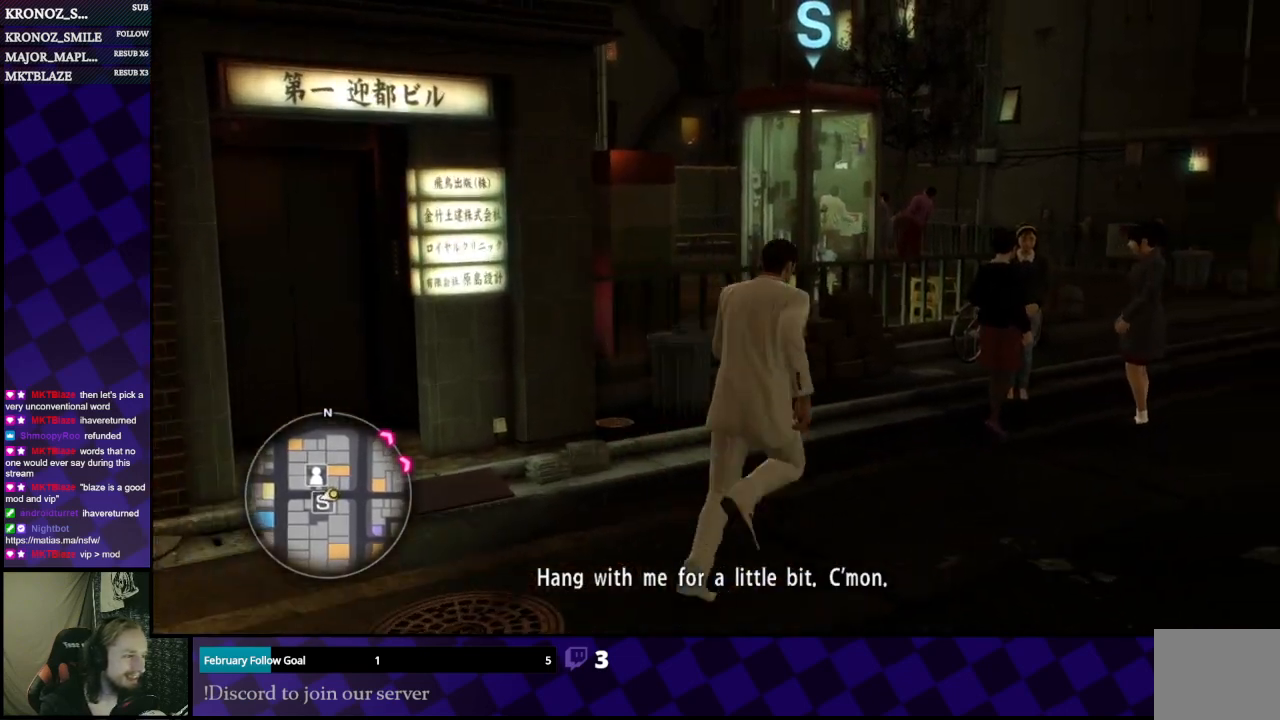
{"buttons": [], "left_stick": "right", "right_stick": "center", "events": [[33, "right_stick", "left"], [67, "left_stick", "right"], [500, "right_stick", "center"]]}
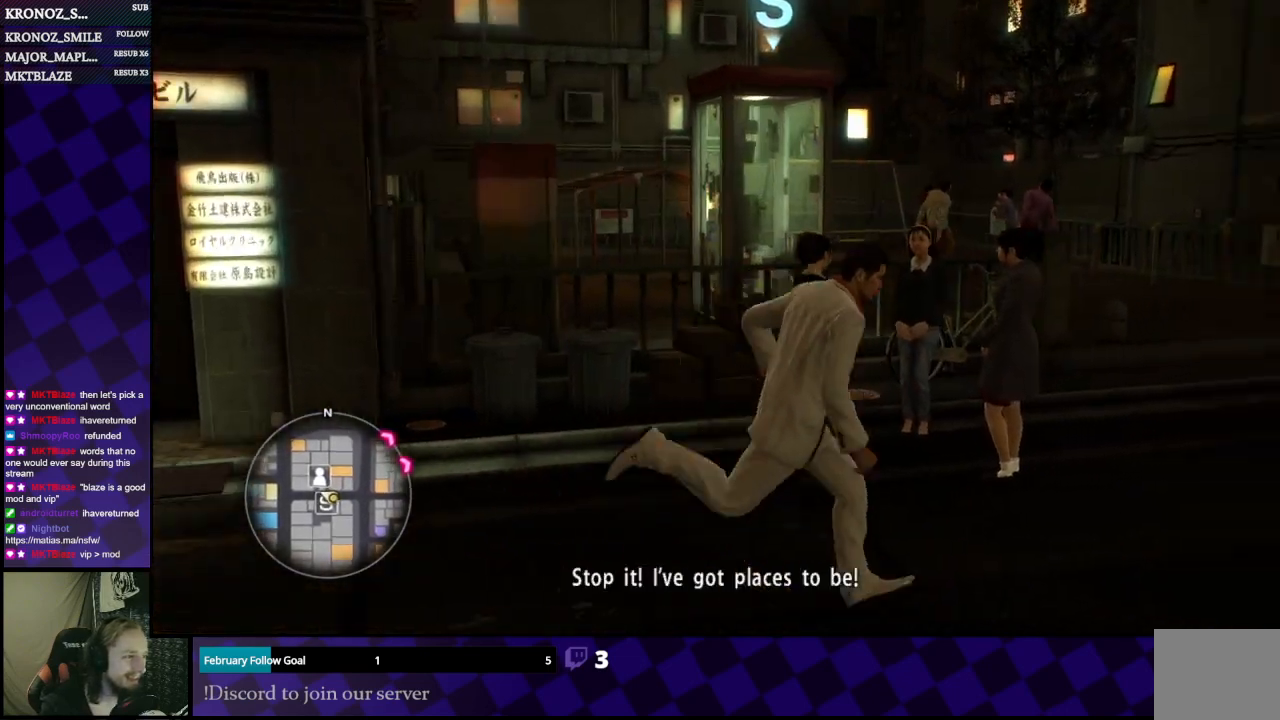
{"buttons": [], "left_stick": "up", "right_stick": "center", "events": [[267, "left_stick", "up"]]}